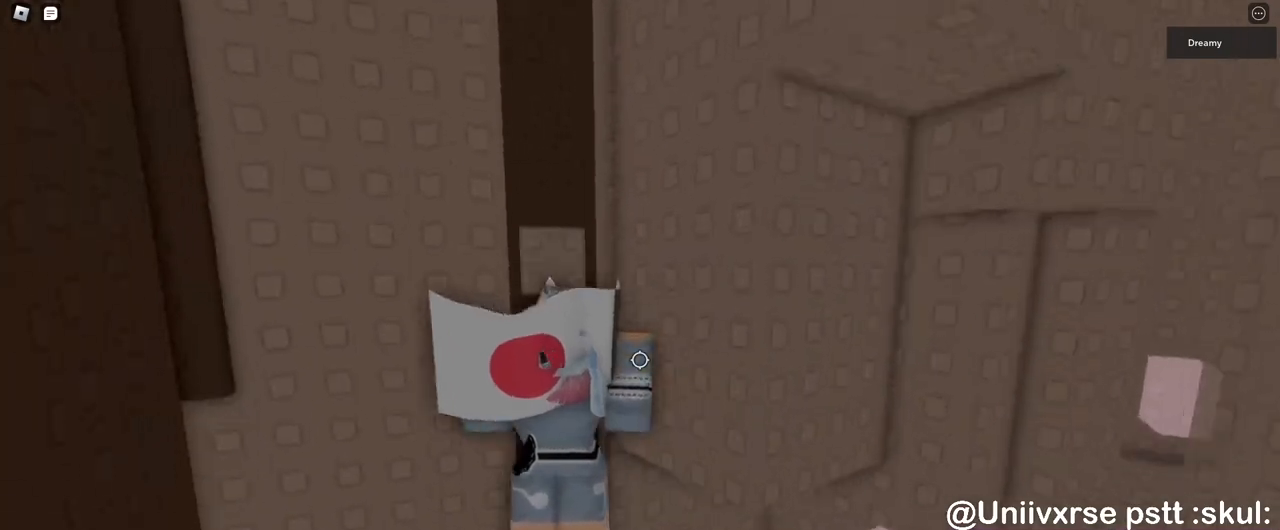
Gameplay with keyboard and mouse; each line is a JSON object with the keys and mouse buttons held at the frame after it. "events" lists presses ("down") and releases ("up") of "a", "ctrl", "d", "e", "q", "s", "shift", "space", "w", "mouse_left", "mouse_wheel", "mouse_right", "mouse_mb4" and "mouse_mb5" between this image and that frame as [ms after this image, input, new state], when the widget could be followed in between. "mouse_left", "mouse_wheel", "mouse_right", "mouse_mb4", "mouse_mb5" = the "left", "wheel", "right", "mb4", "mb5" buttons of the "mouse" list. No other keys are recorded. "wheel" means that the mouse wheel is clicked or scrolled. Mouse movement is not recorded.
{"keys": ["w"], "mouse": ["right"], "events": [[50, "a", "up"]]}
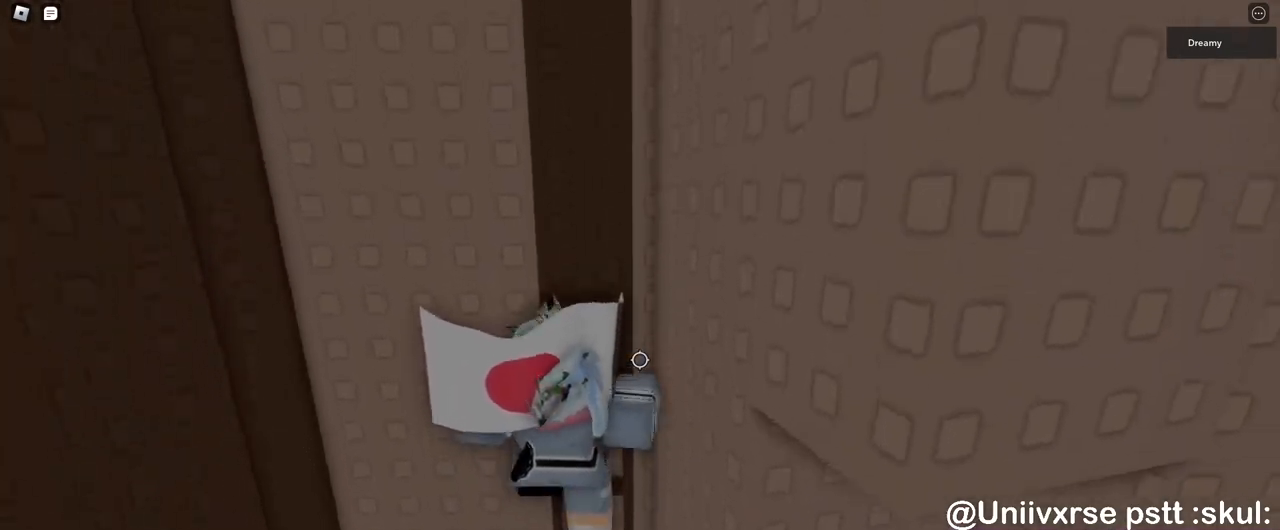
{"keys": [], "mouse": ["right"], "events": [[233, "w", "up"], [283, "mouse_wheel", "down"], [383, "mouse_wheel", "up"]]}
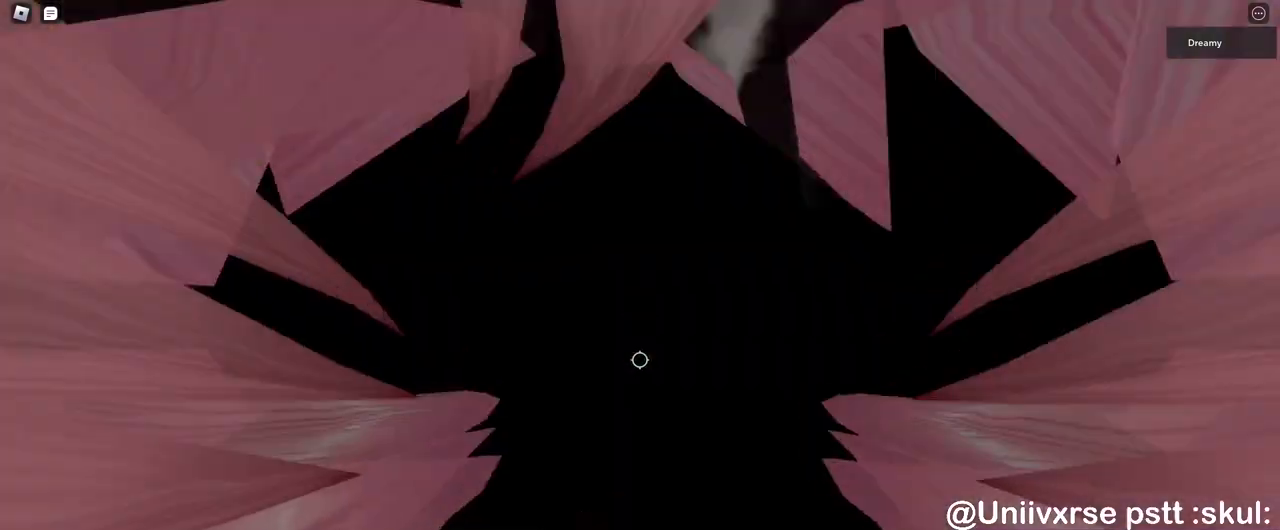
{"keys": [], "mouse": ["right"], "events": [[250, "w", "down"], [367, "w", "up"]]}
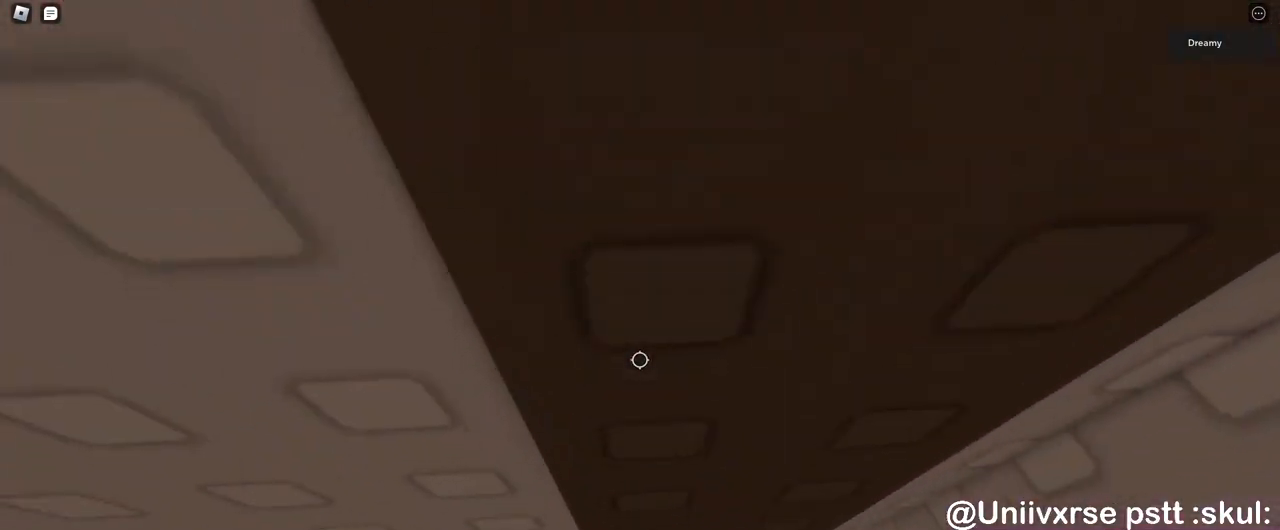
{"keys": [], "mouse": ["right"], "events": [[17, "w", "down"], [33, "a", "down"], [83, "a", "up"], [100, "w", "up"], [283, "a", "down"], [283, "w", "down"], [350, "a", "up"], [367, "w", "up"]]}
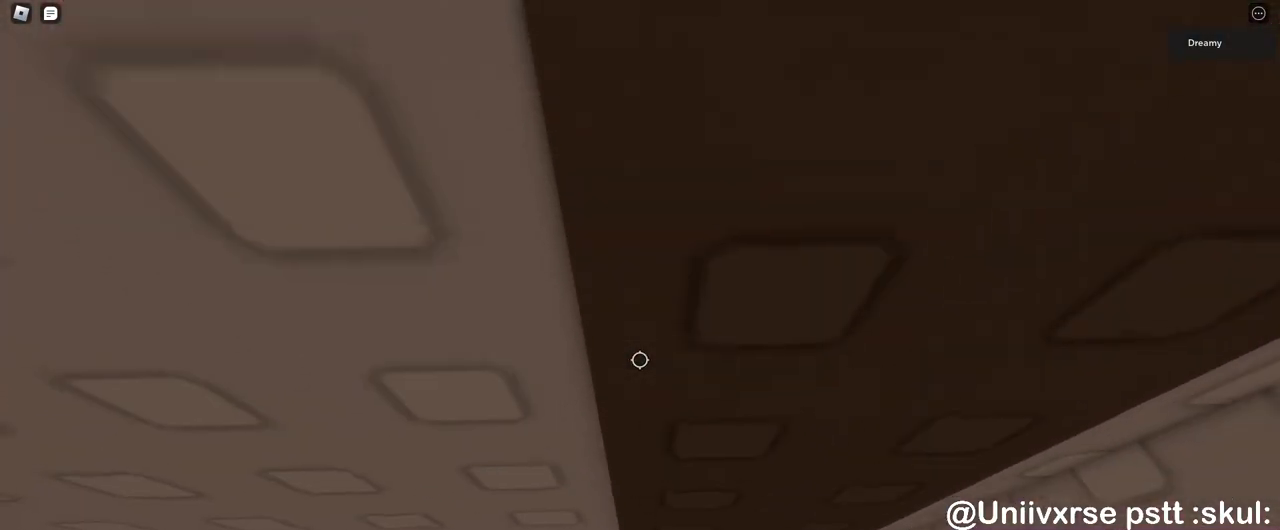
{"keys": [], "mouse": ["right"], "events": [[283, "w", "down"], [400, "w", "up"]]}
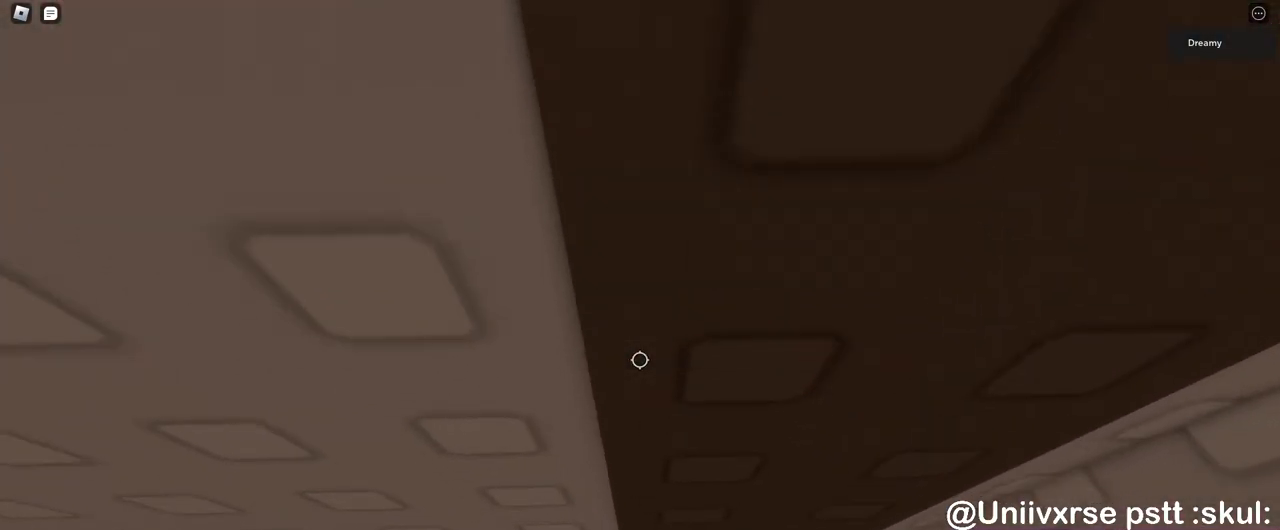
{"keys": [], "mouse": ["right"], "events": [[33, "e", "down"], [33, "mouse_right", "up"], [50, "shift", "down"], [117, "e", "up"], [167, "shift", "up"], [233, "mouse_wheel", "down"], [267, "mouse_right", "down"], [300, "mouse_wheel", "up"]]}
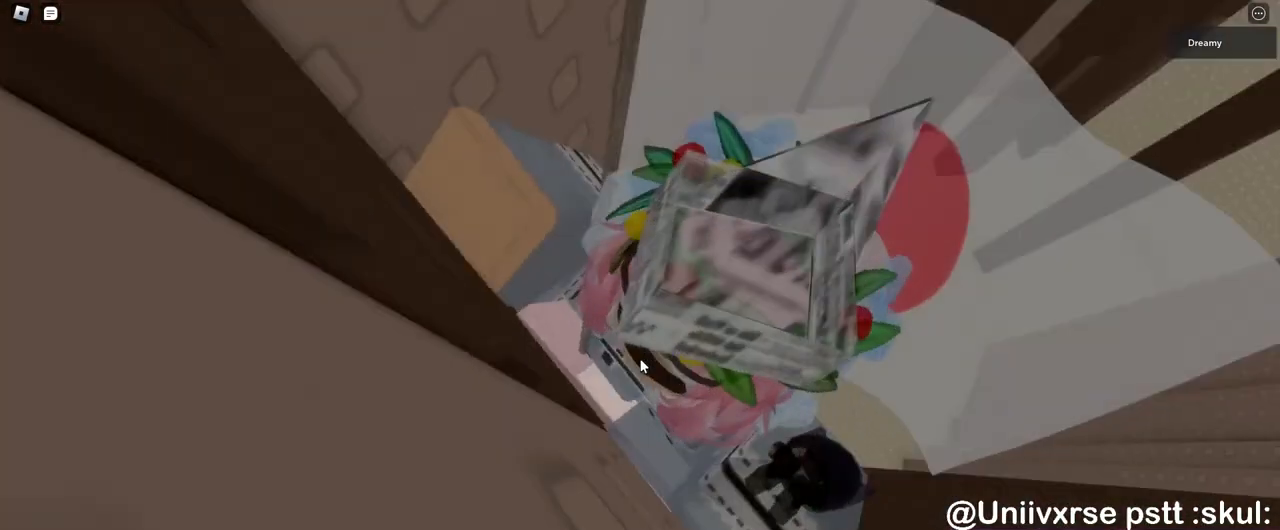
{"keys": ["d", "space"], "mouse": ["right"], "events": [[350, "d", "down"], [350, "shift", "down"], [433, "space", "down"], [450, "shift", "up"]]}
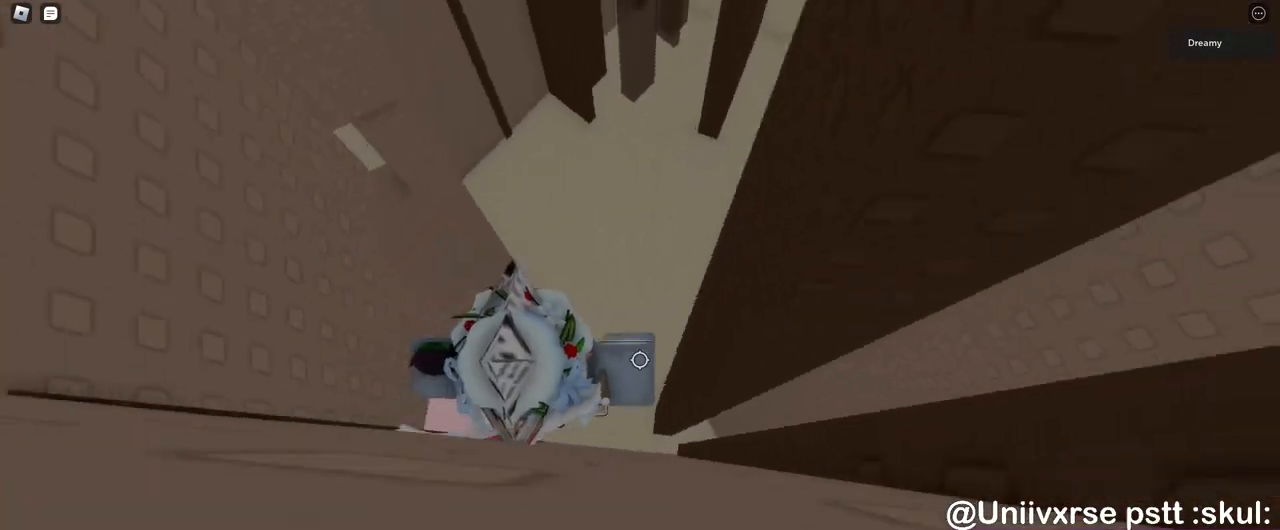
{"keys": ["w"], "mouse": ["right"], "events": [[100, "space", "up"], [350, "w", "down"], [433, "d", "up"]]}
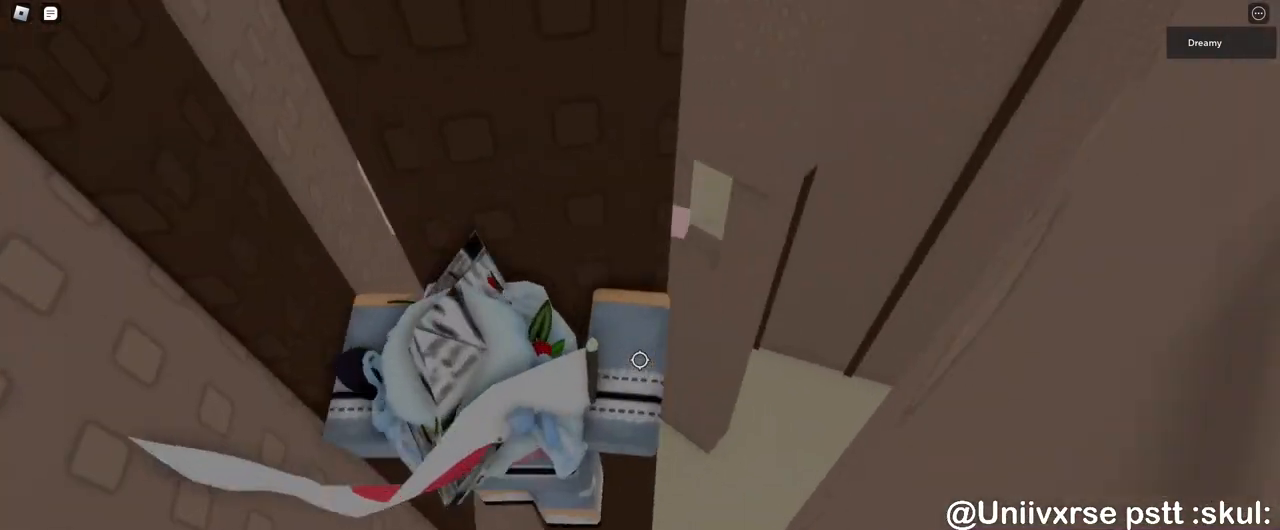
{"keys": ["w"], "mouse": ["right"]}
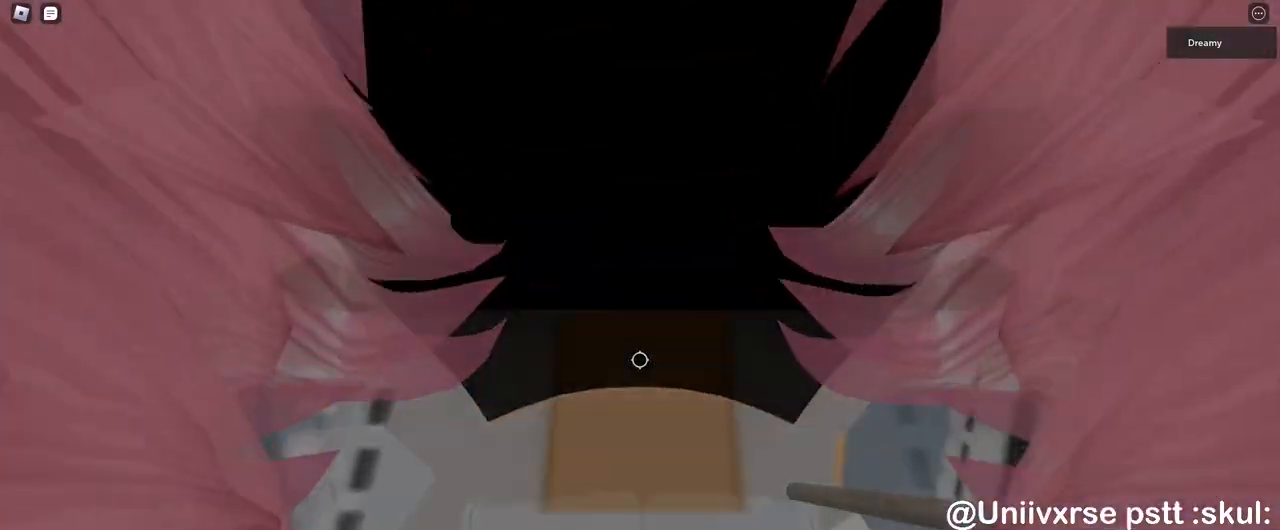
{"keys": ["w"], "mouse": ["right"], "events": [[250, "w", "up"], [450, "w", "down"]]}
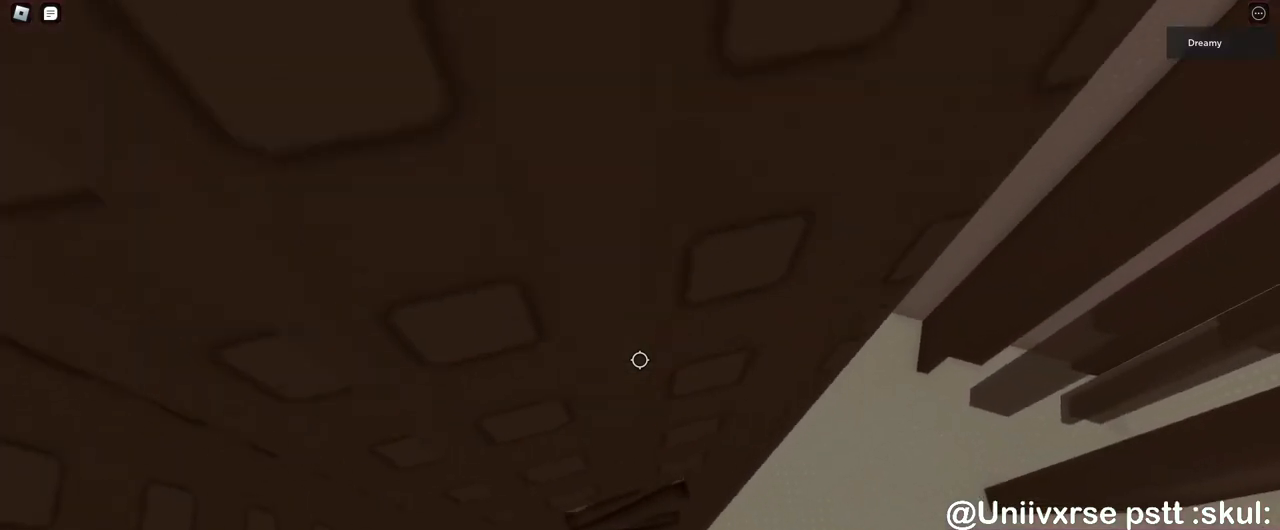
{"keys": ["w"], "mouse": ["right"], "events": [[150, "w", "up"], [350, "w", "down"]]}
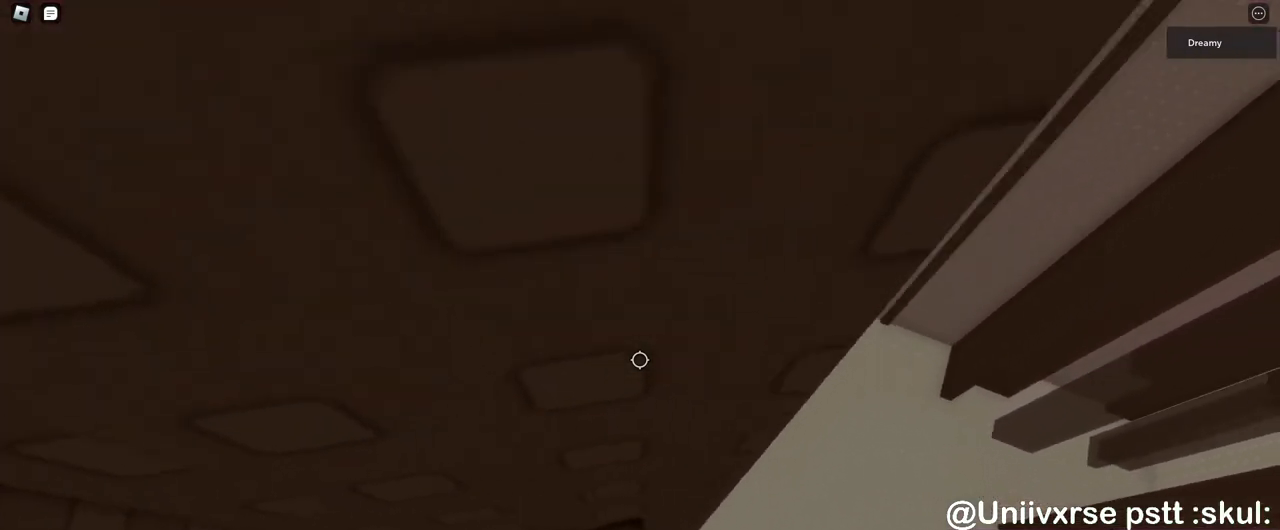
{"keys": [], "mouse": ["right"], "events": [[17, "w", "up"]]}
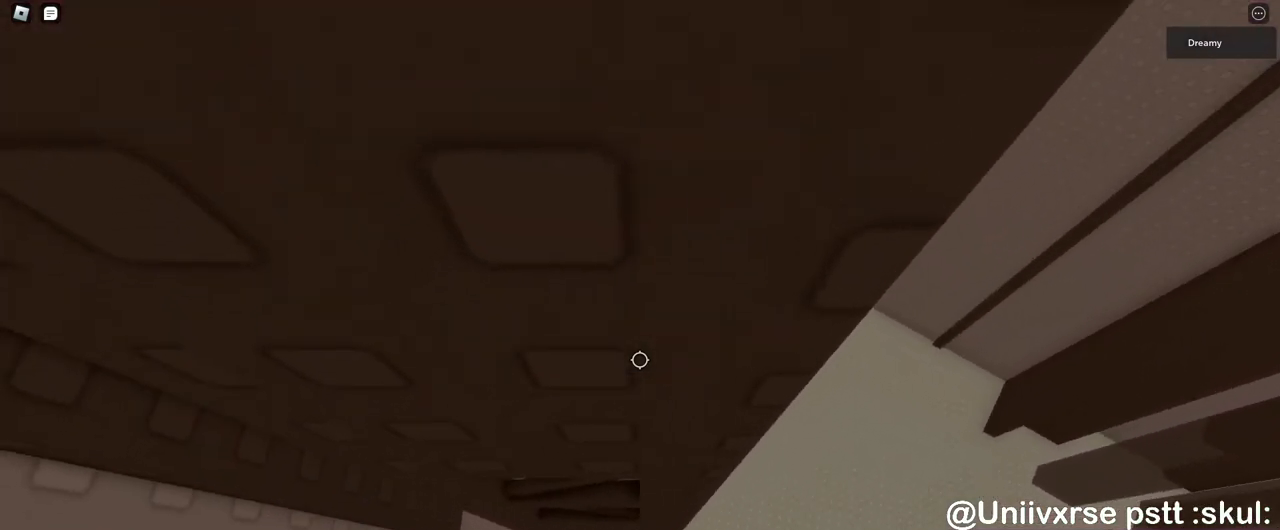
{"keys": [], "mouse": ["right"], "events": [[50, "w", "down"], [183, "shift", "down"], [233, "w", "up"], [283, "shift", "up"]]}
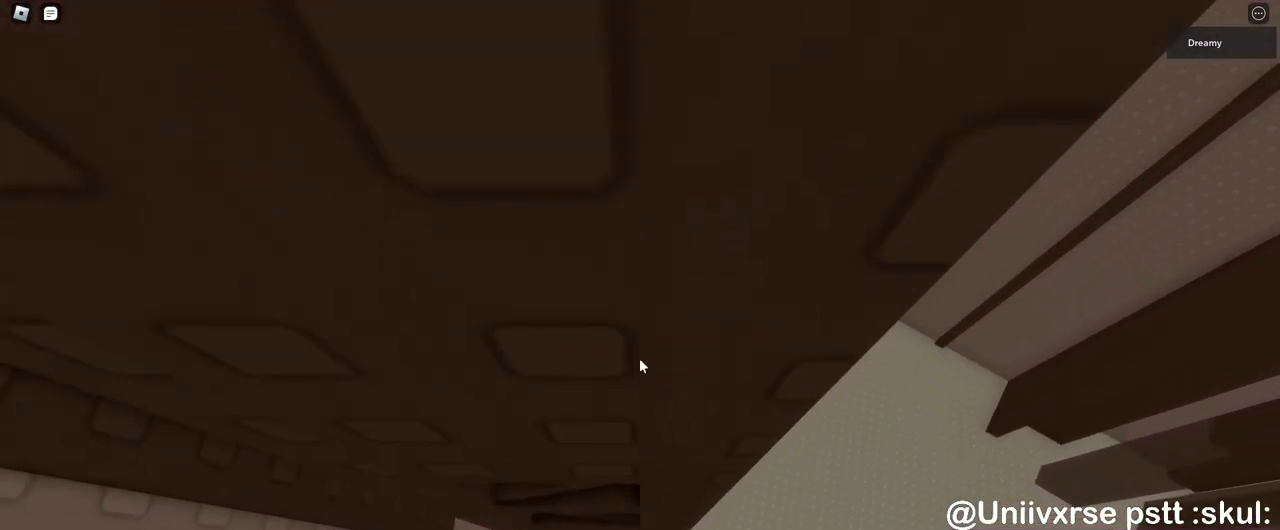
{"keys": [], "mouse": ["right"], "events": [[150, "mouse_wheel", "down"], [333, "mouse_wheel", "up"]]}
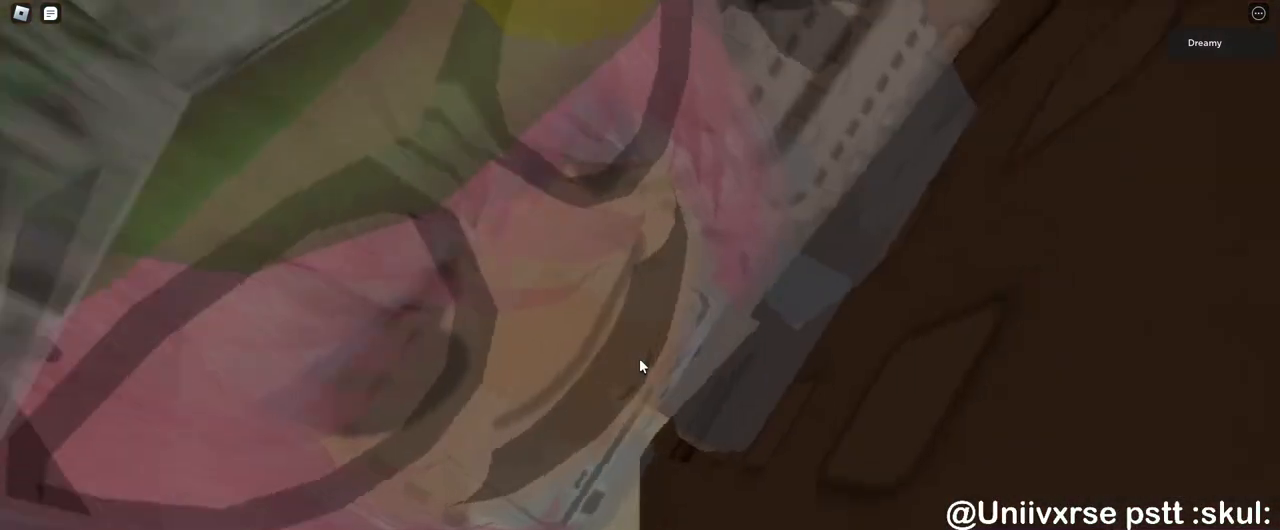
{"keys": ["a"], "mouse": ["right"], "events": [[467, "a", "down"]]}
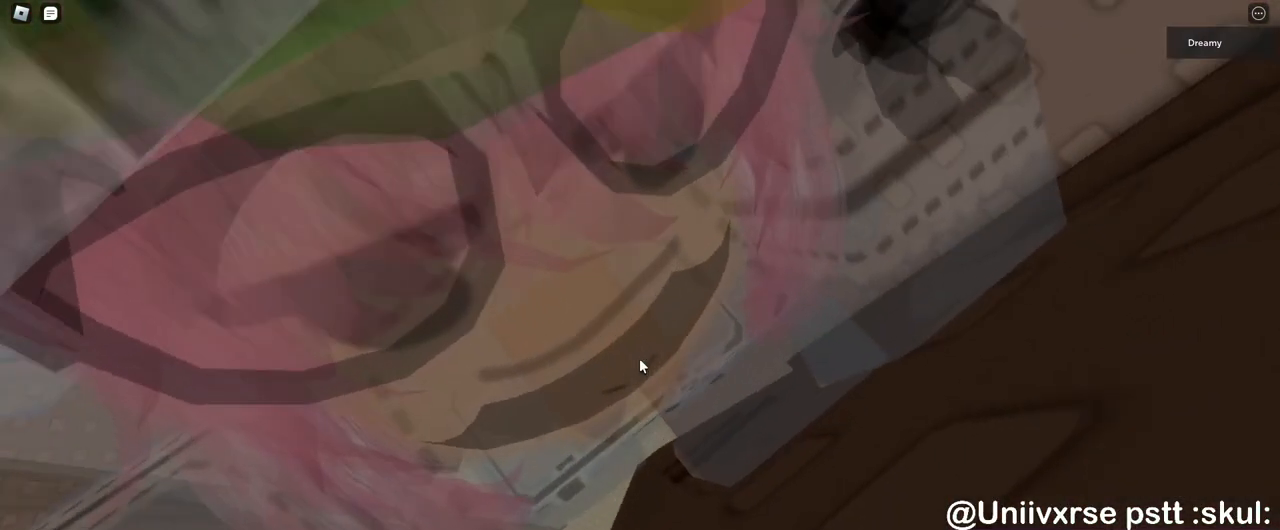
{"keys": ["a", "w"], "mouse": ["right"], "events": [[50, "space", "down"], [200, "space", "up"], [483, "w", "down"]]}
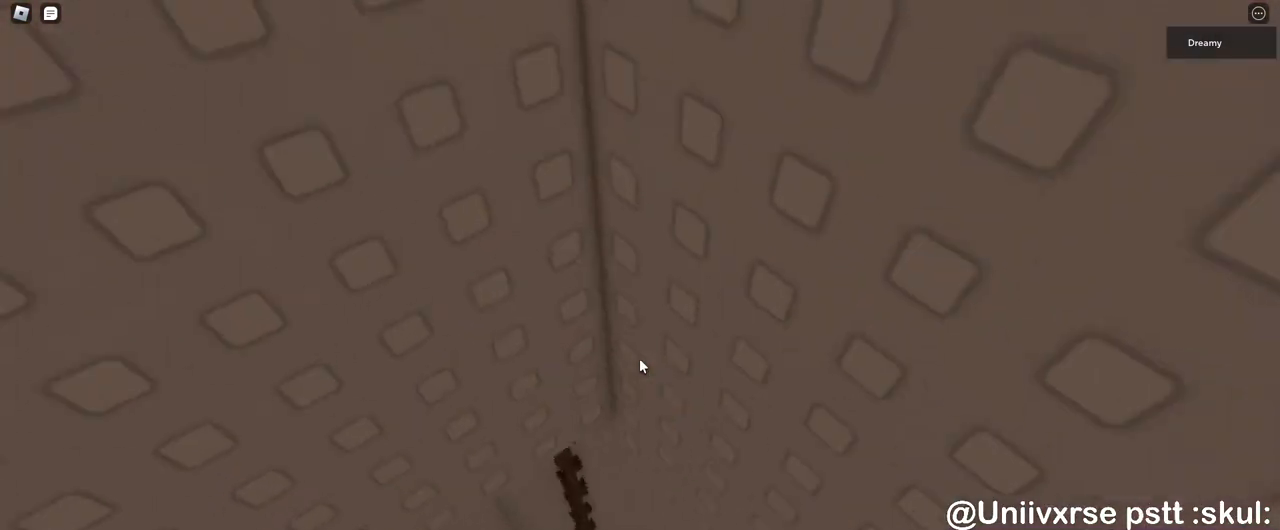
{"keys": ["w"], "mouse": ["right"], "events": [[100, "a", "up"]]}
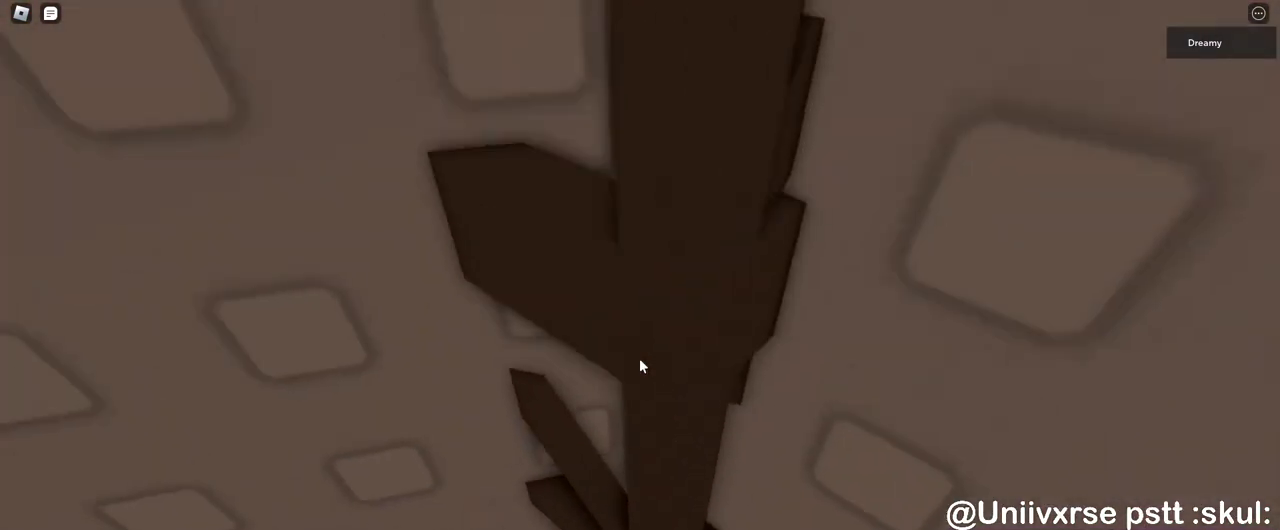
{"keys": ["a", "w"], "mouse": ["right"], "events": [[483, "a", "down"]]}
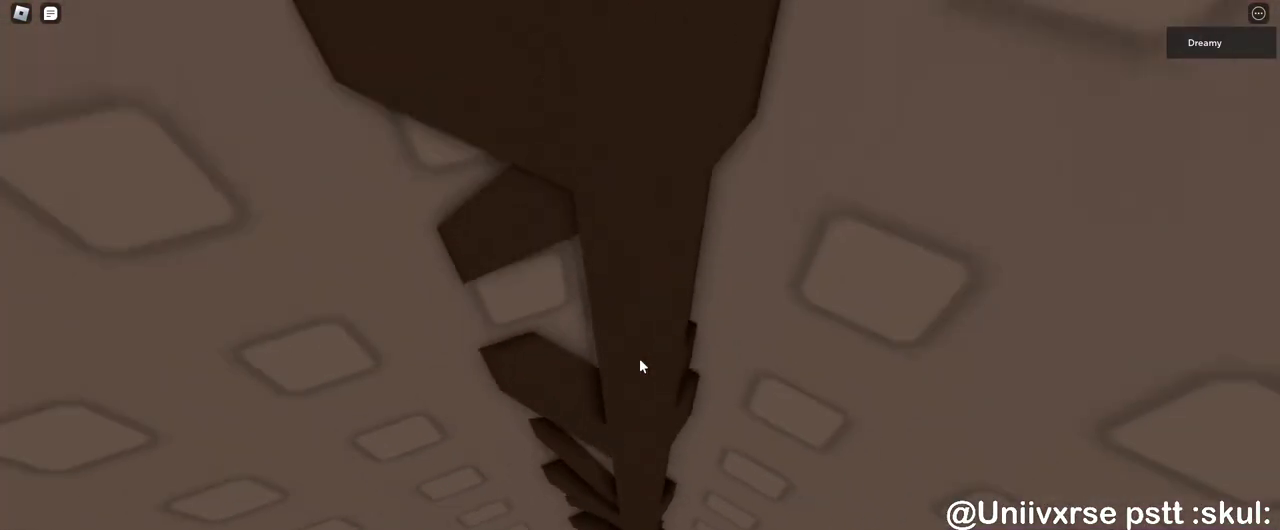
{"keys": ["a", "w"], "mouse": ["right"], "events": []}
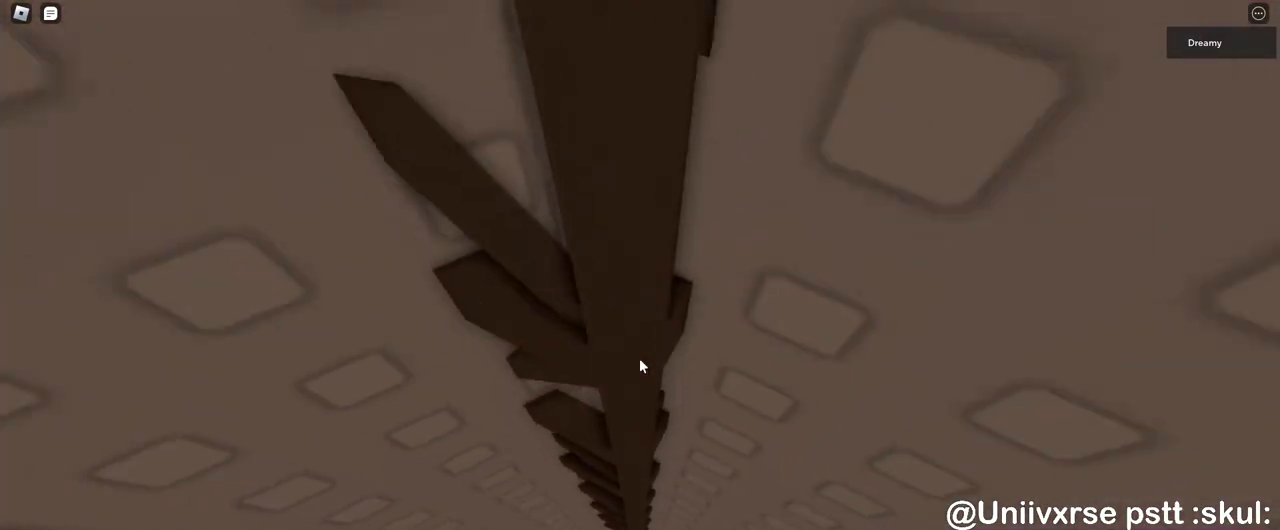
{"keys": ["a", "w"], "mouse": ["right"], "events": []}
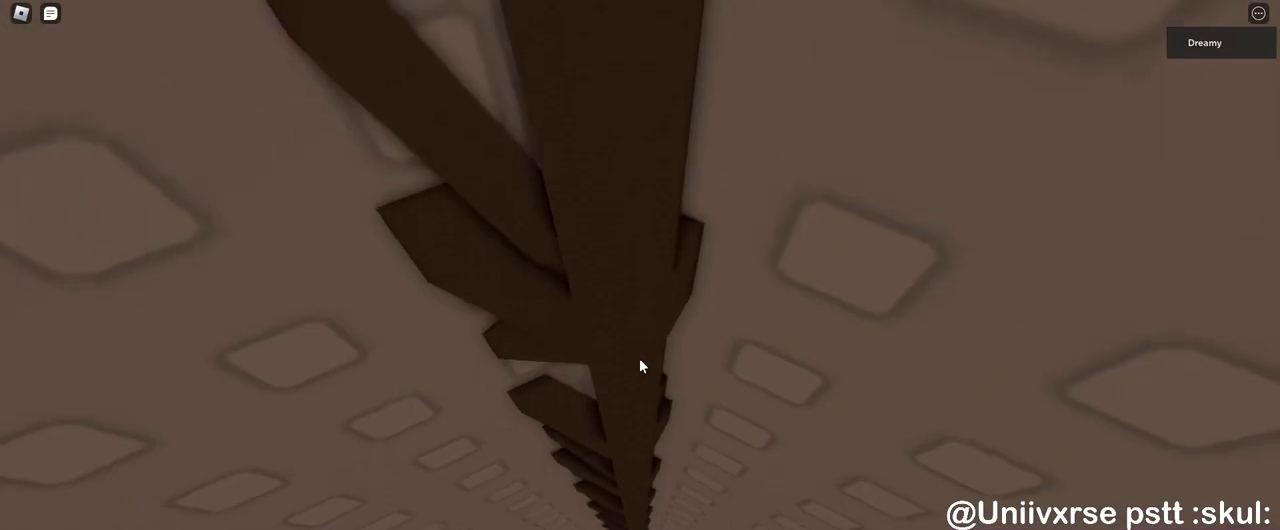
{"keys": [], "mouse": ["right"], "events": [[200, "space", "down"], [367, "a", "up"], [367, "space", "up"], [367, "w", "up"]]}
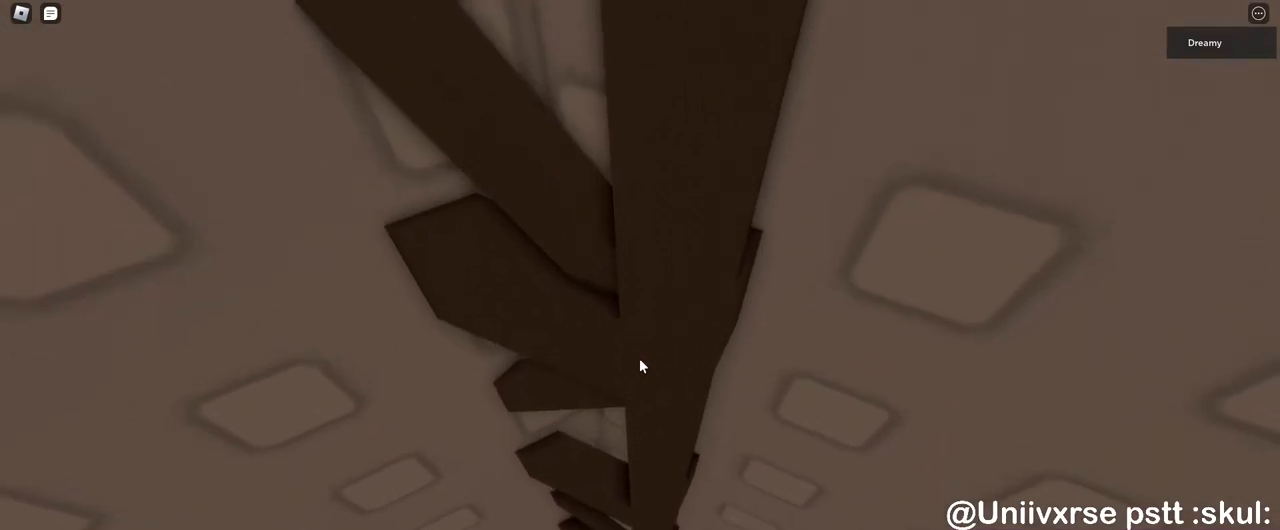
{"keys": ["s"], "mouse": ["right"], "events": [[17, "s", "down"]]}
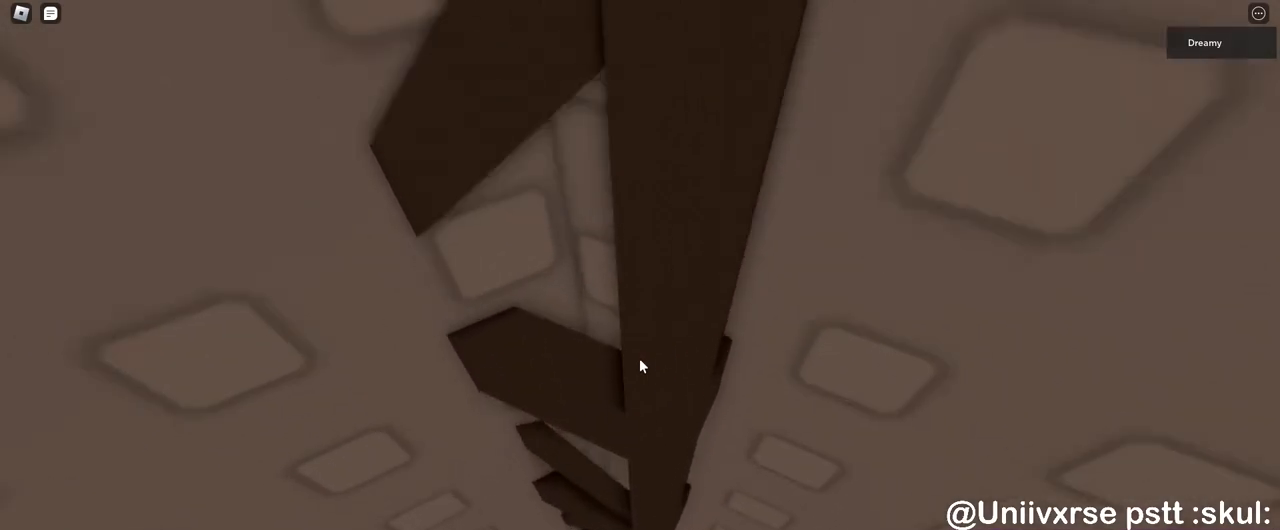
{"keys": ["s"], "mouse": ["right"], "events": []}
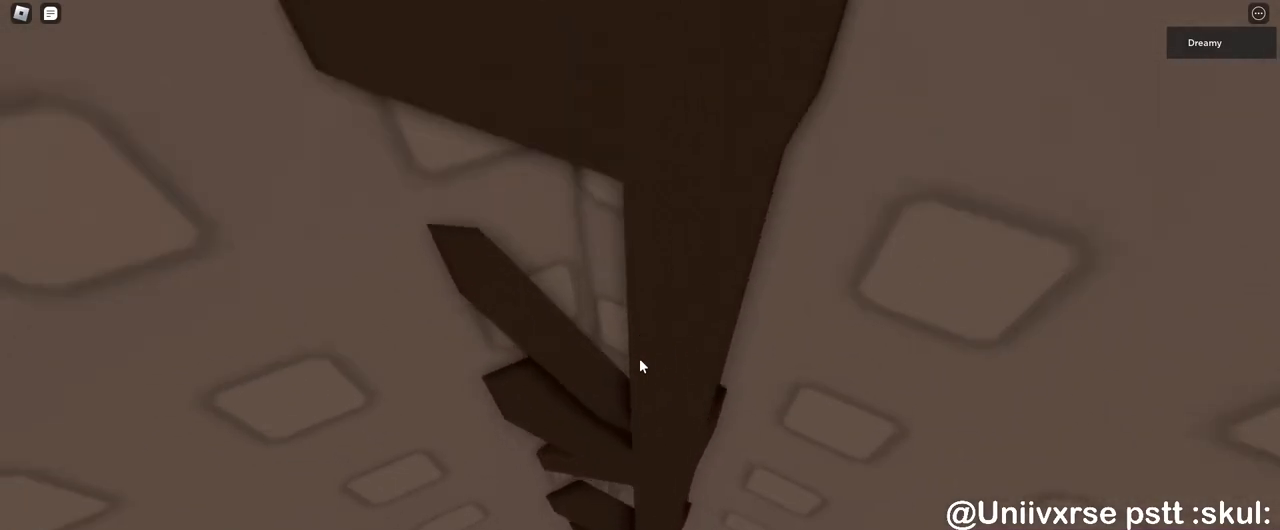
{"keys": ["a", "w"], "mouse": ["right"], "events": [[67, "s", "up"], [67, "w", "down"], [500, "a", "down"]]}
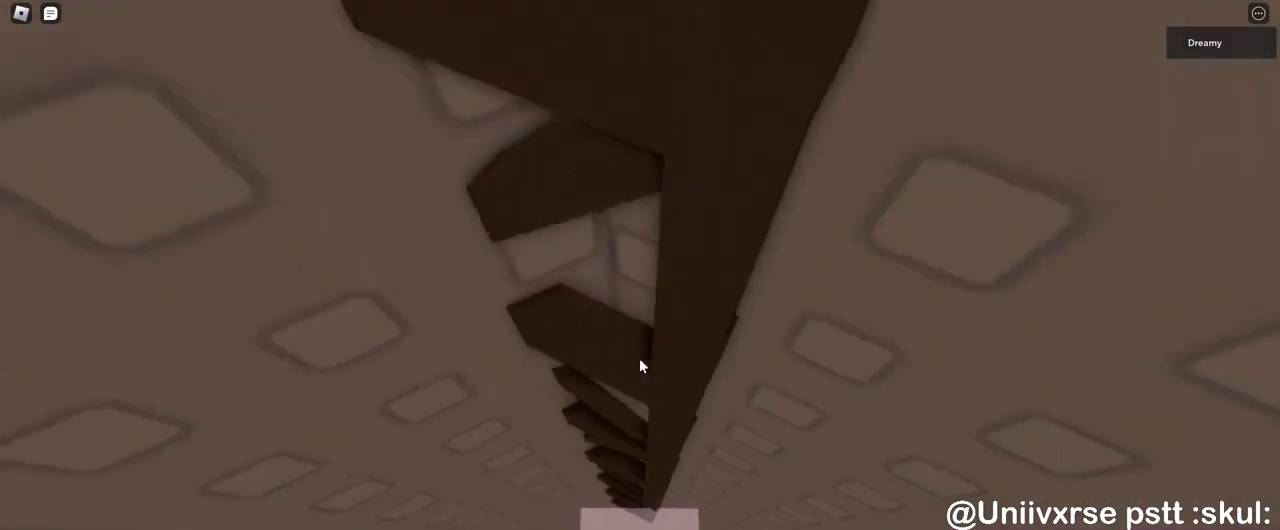
{"keys": ["a", "w"], "mouse": ["right"], "events": [[33, "space", "down"], [167, "space", "up"]]}
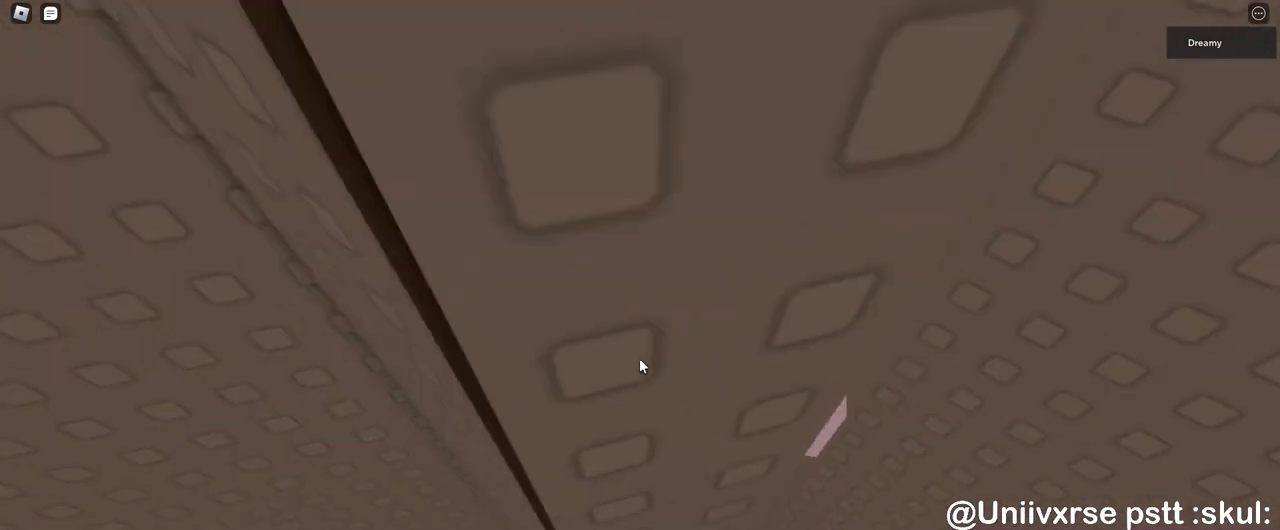
{"keys": ["w"], "mouse": ["right"], "events": [[150, "a", "up"]]}
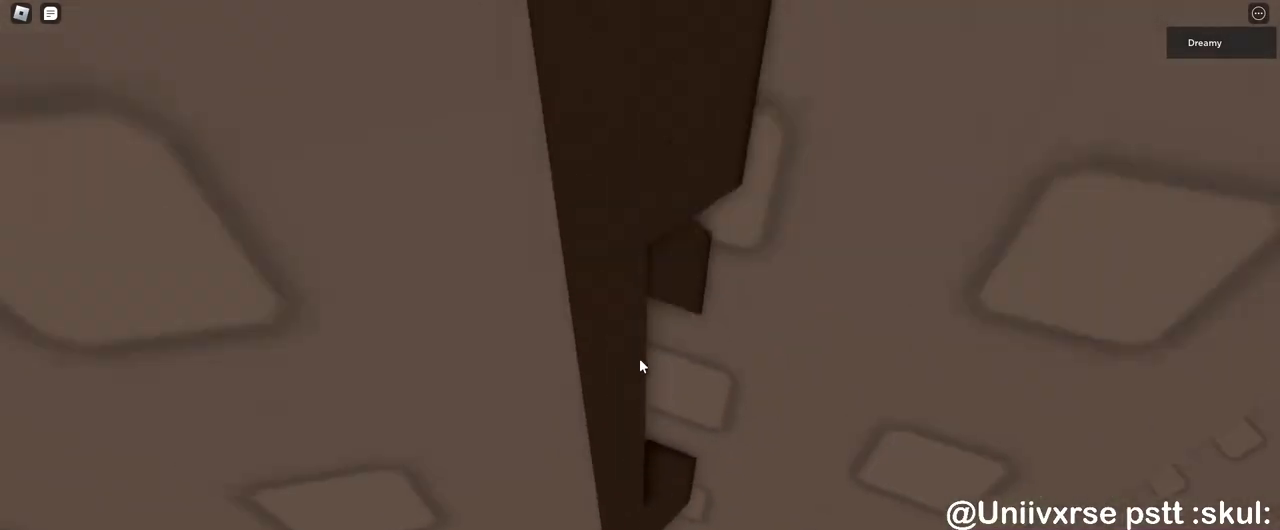
{"keys": ["w"], "mouse": ["right"], "events": []}
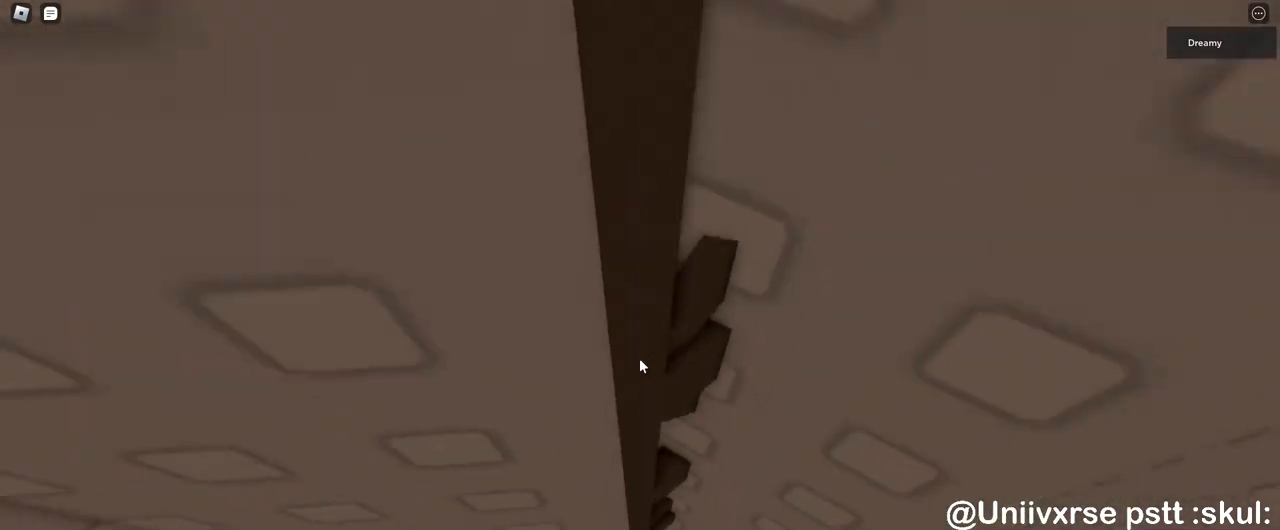
{"keys": ["w"], "mouse": ["right"], "events": []}
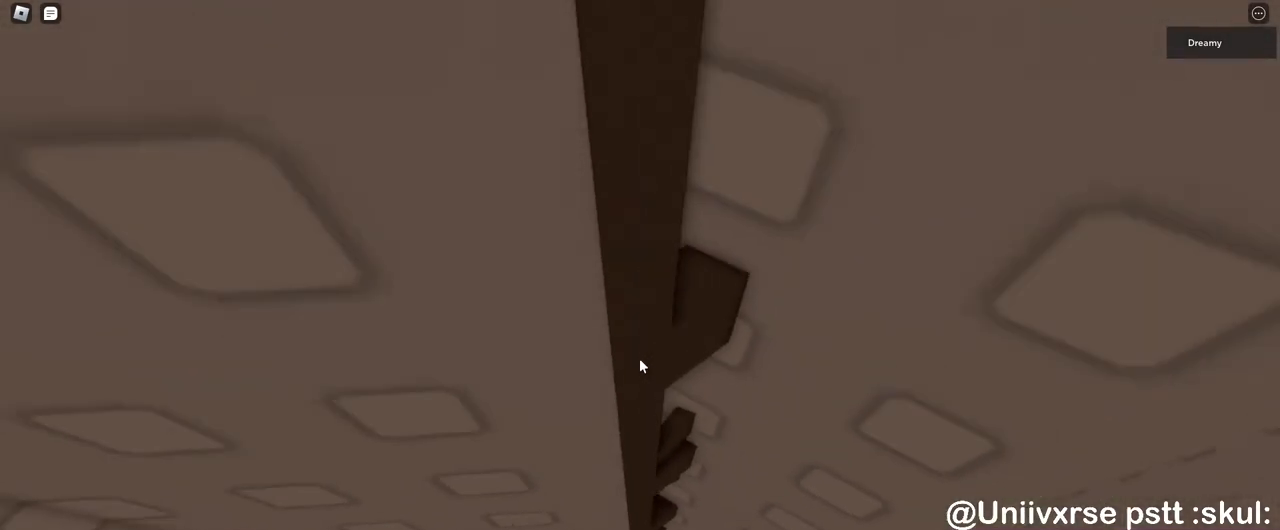
{"keys": ["w"], "mouse": ["right"], "events": []}